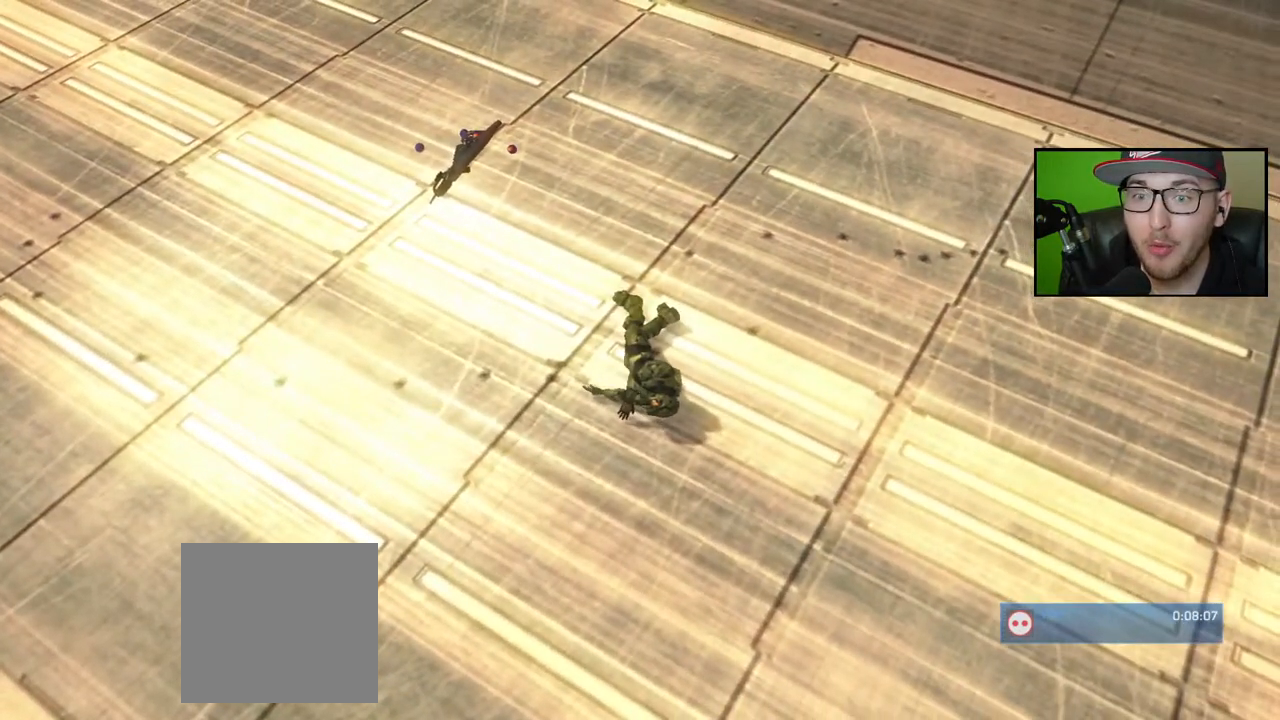
Gameplay with a controller (Xbox layout); each line is a JSON object with the inputs held at the frame after it. "events" lists button and stick changes between this image and that frame as [ms after this image, input, new state], when the widget could be followed in between.
{"buttons": [], "left_stick": "center", "right_stick": "center", "events": []}
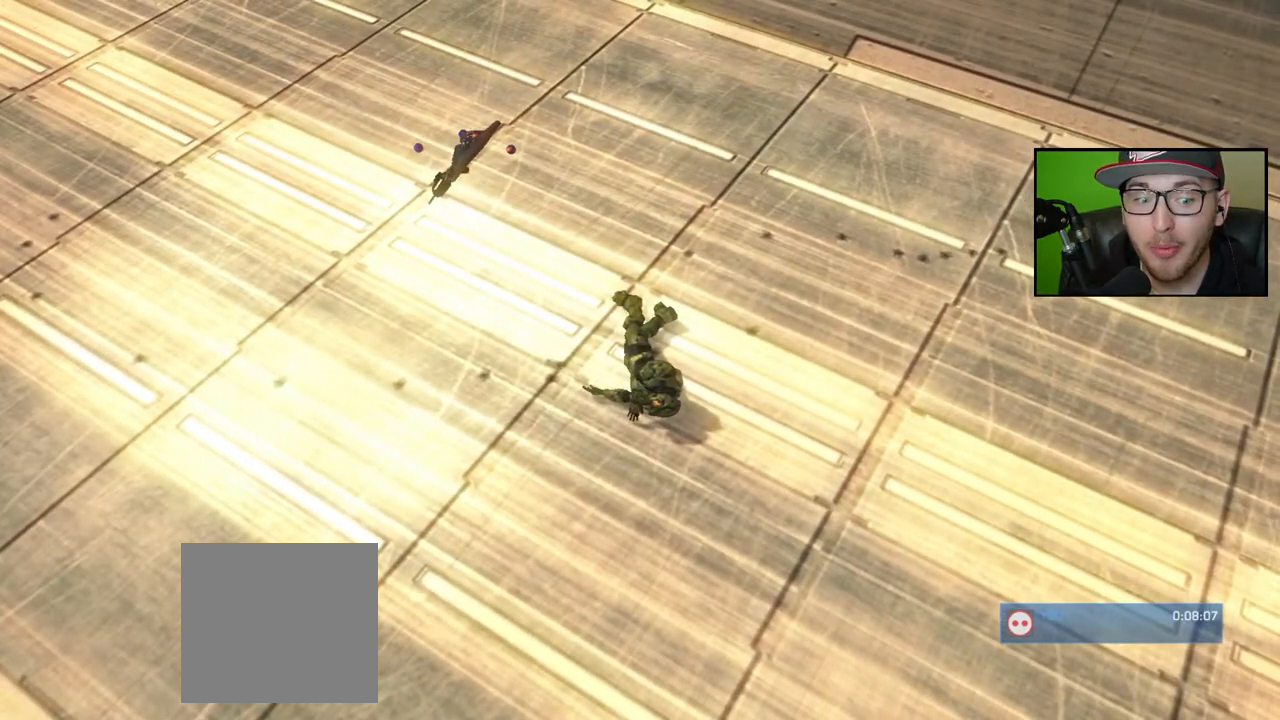
{"buttons": [], "left_stick": "center", "right_stick": "center", "events": []}
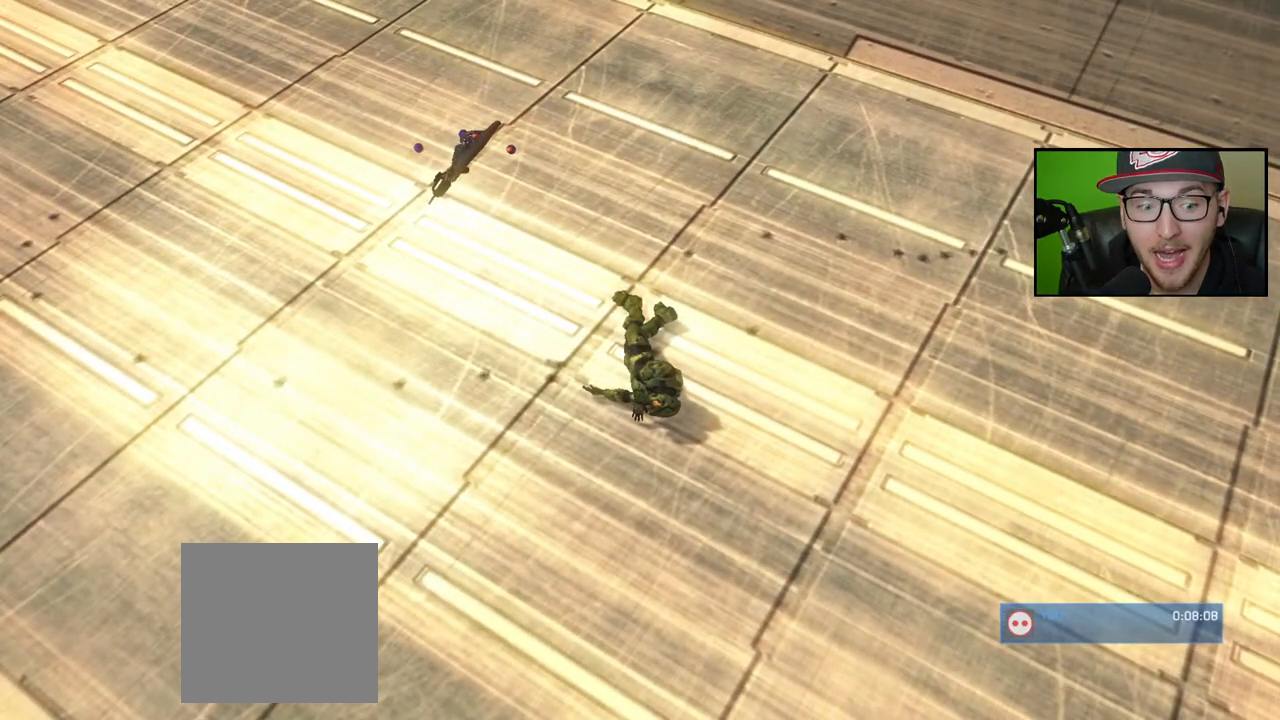
{"buttons": [], "left_stick": "center", "right_stick": "center", "events": []}
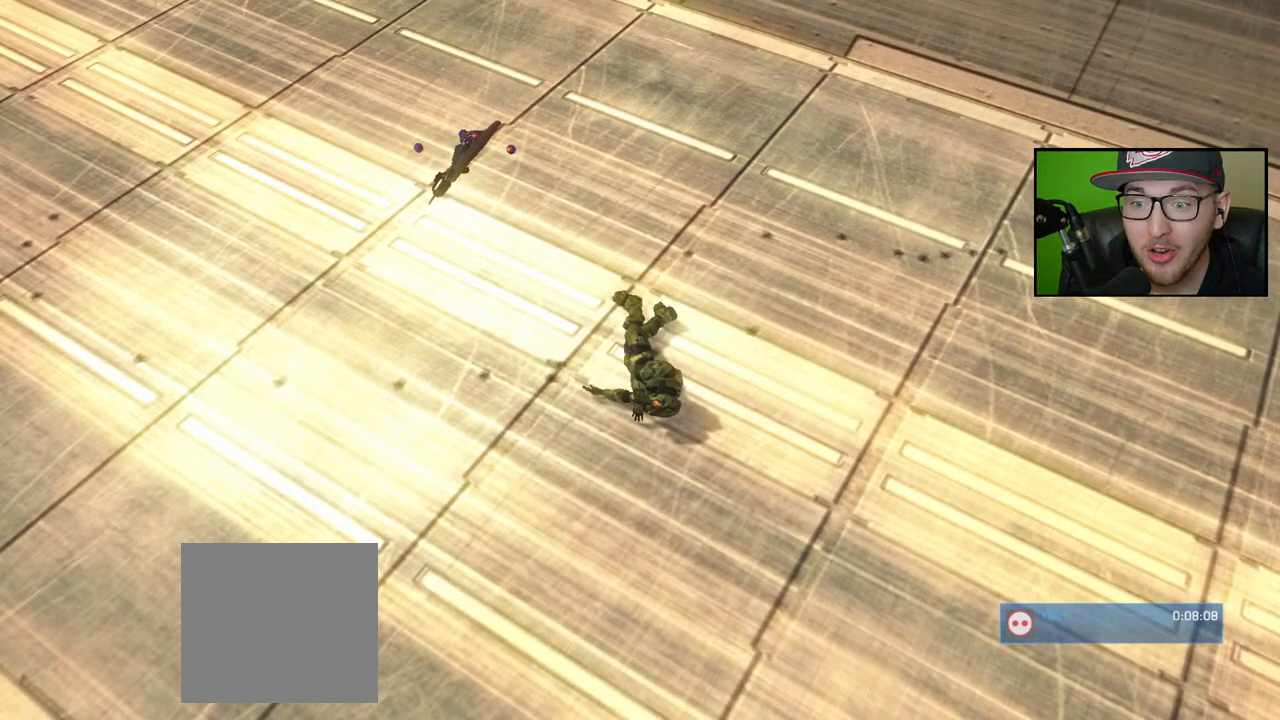
{"buttons": [], "left_stick": "center", "right_stick": "center", "events": []}
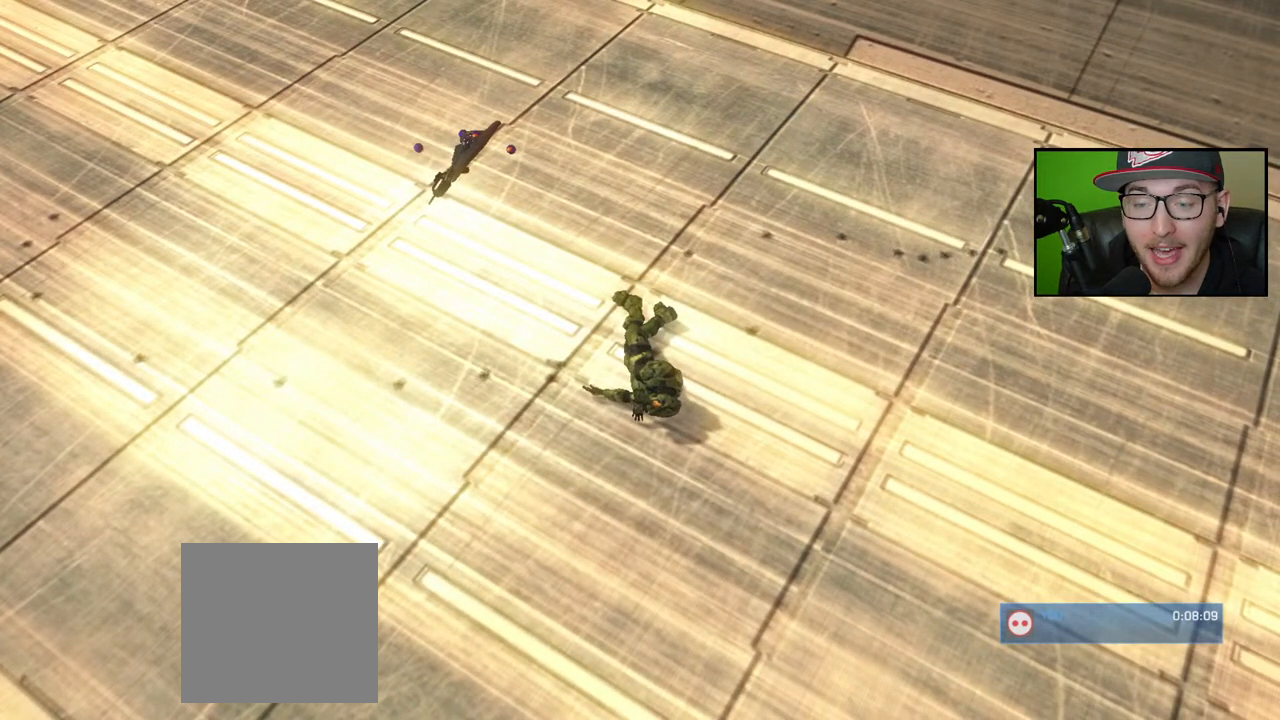
{"buttons": [], "left_stick": "up", "right_stick": "center", "events": [[400, "left_stick", "up"]]}
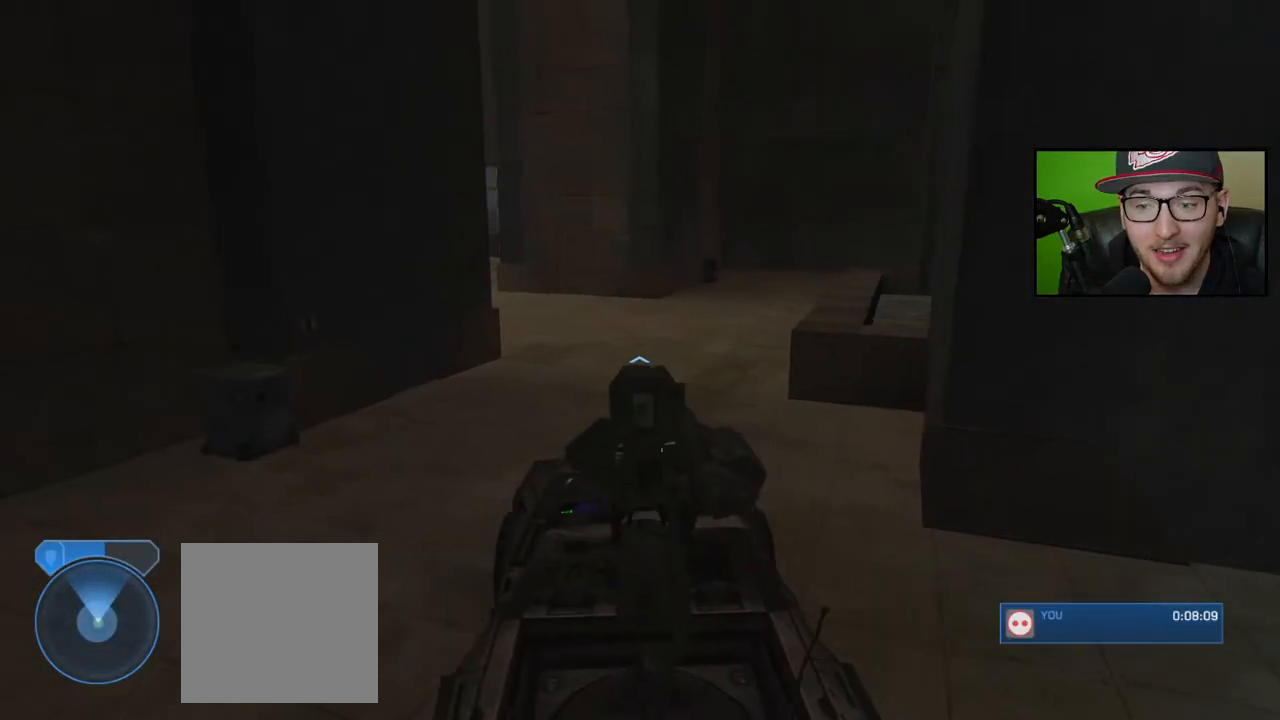
{"buttons": [], "left_stick": "up", "right_stick": "center", "events": [[117, "right_stick", "right"], [267, "right_stick", "center"]]}
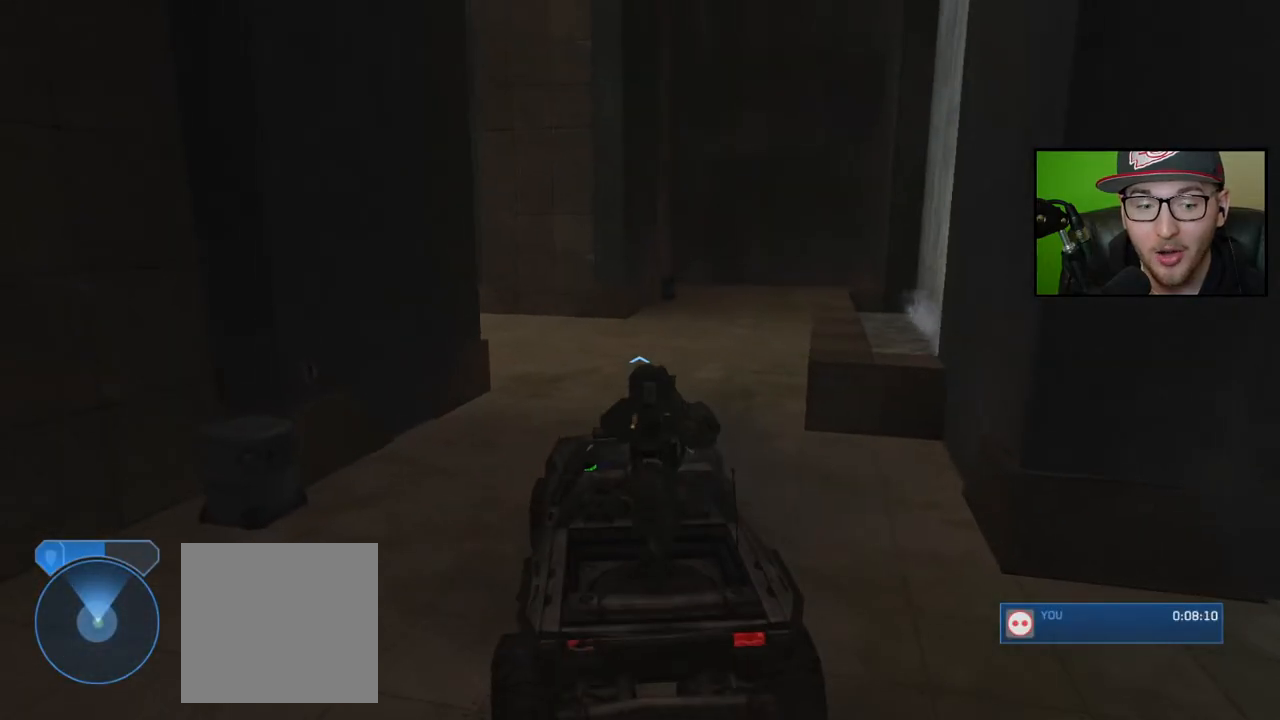
{"buttons": [], "left_stick": "up", "right_stick": "left", "events": [[133, "right_stick", "left"]]}
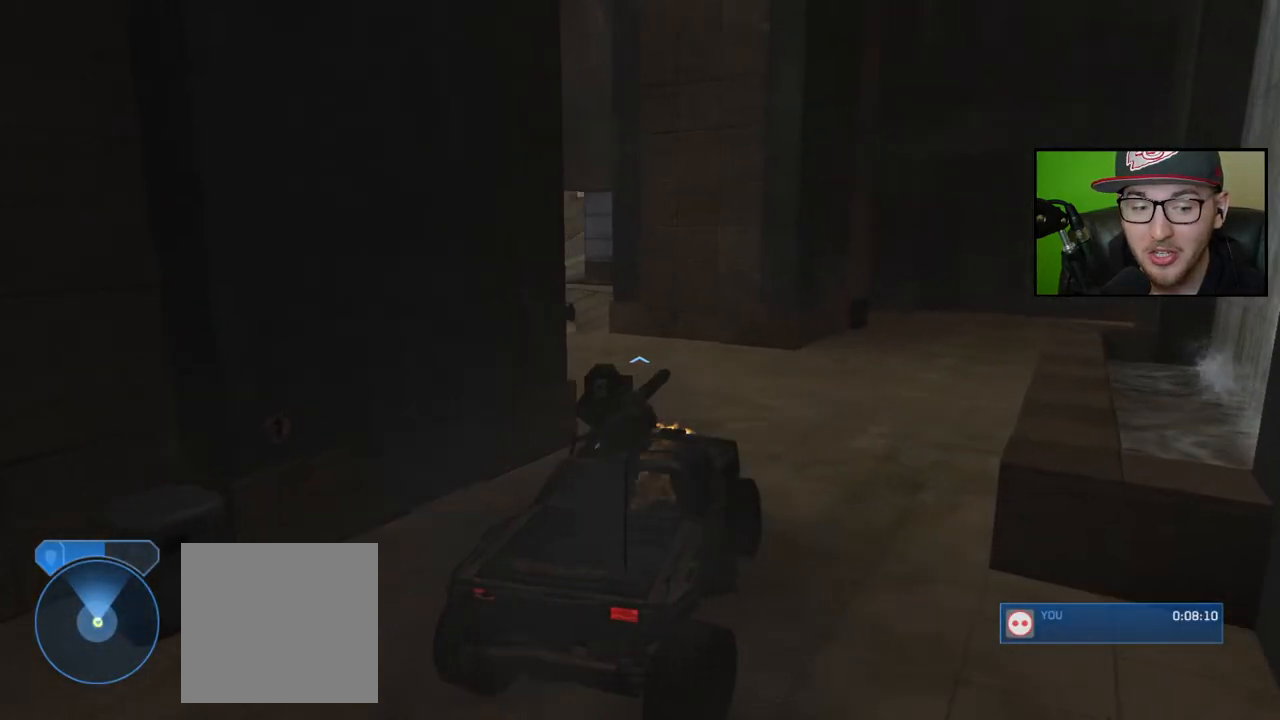
{"buttons": [], "left_stick": "up", "right_stick": "up-left", "events": [[250, "right_stick", "up-left"]]}
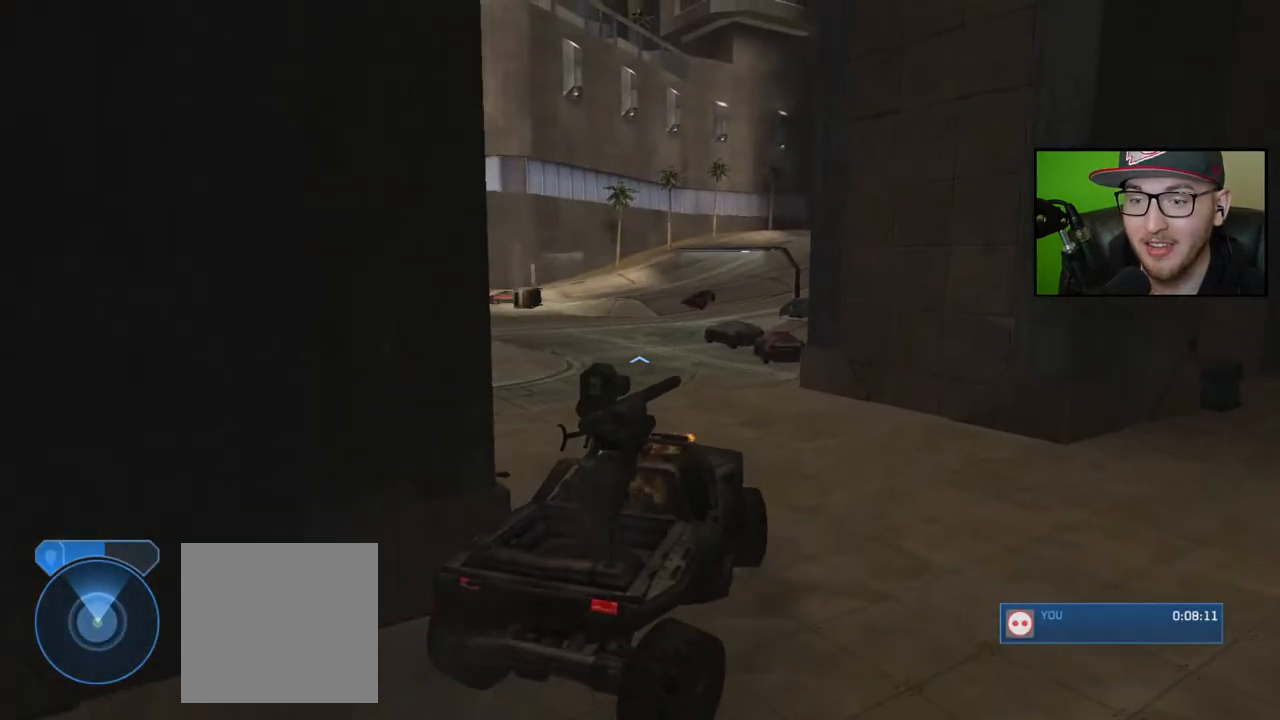
{"buttons": [], "left_stick": "up", "right_stick": "center", "events": [[217, "right_stick", "center"], [317, "right_stick", "up-left"], [500, "right_stick", "center"]]}
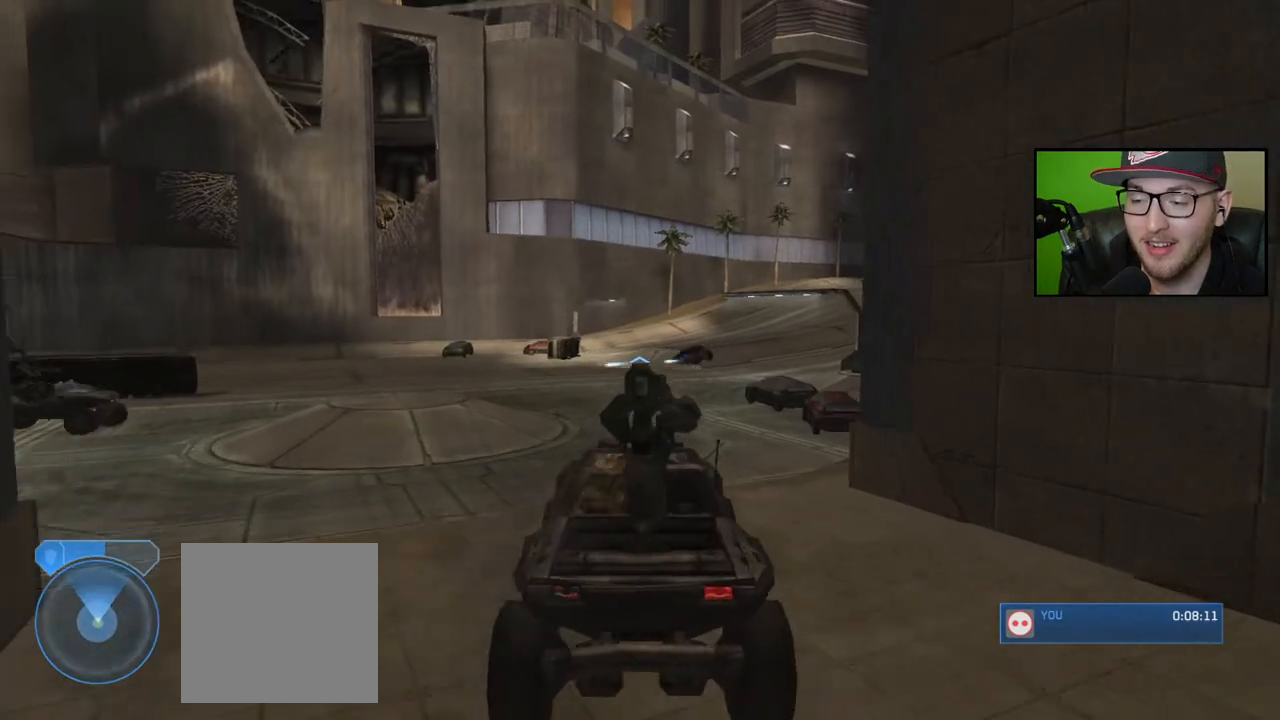
{"buttons": [], "left_stick": "up", "right_stick": "right", "events": [[500, "right_stick", "right"]]}
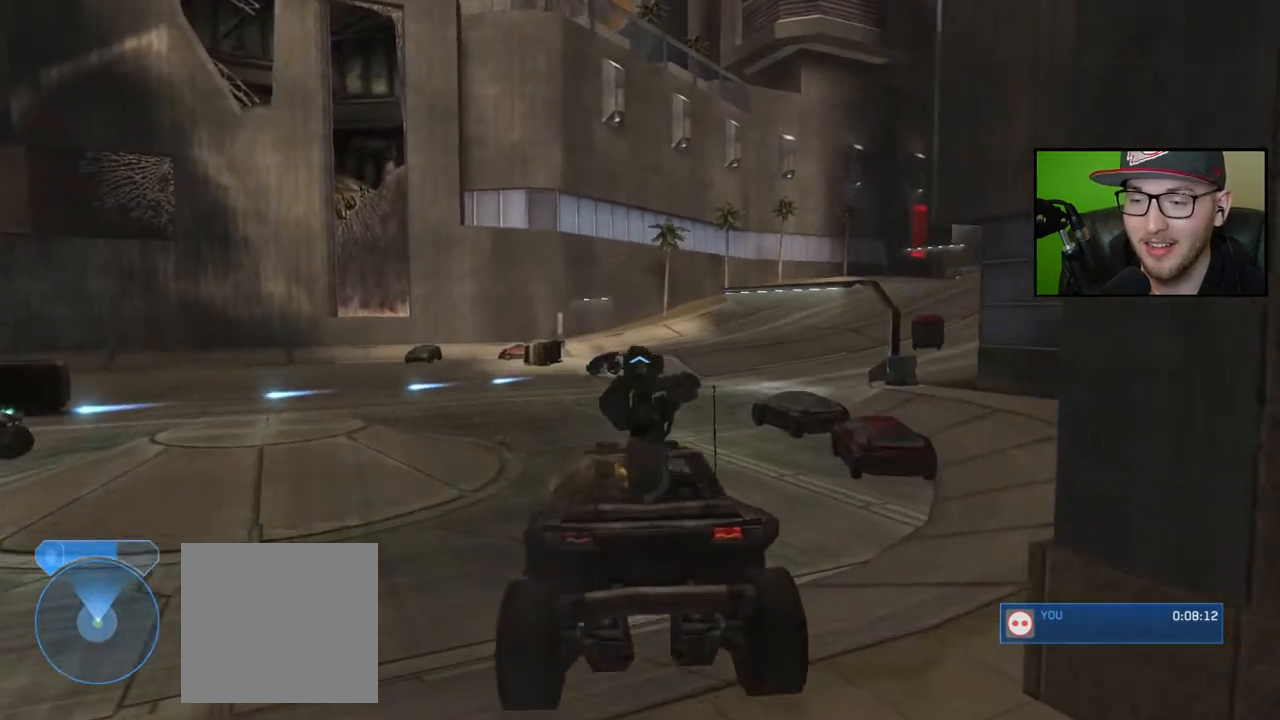
{"buttons": [], "left_stick": "up", "right_stick": "center", "events": [[217, "right_stick", "center"]]}
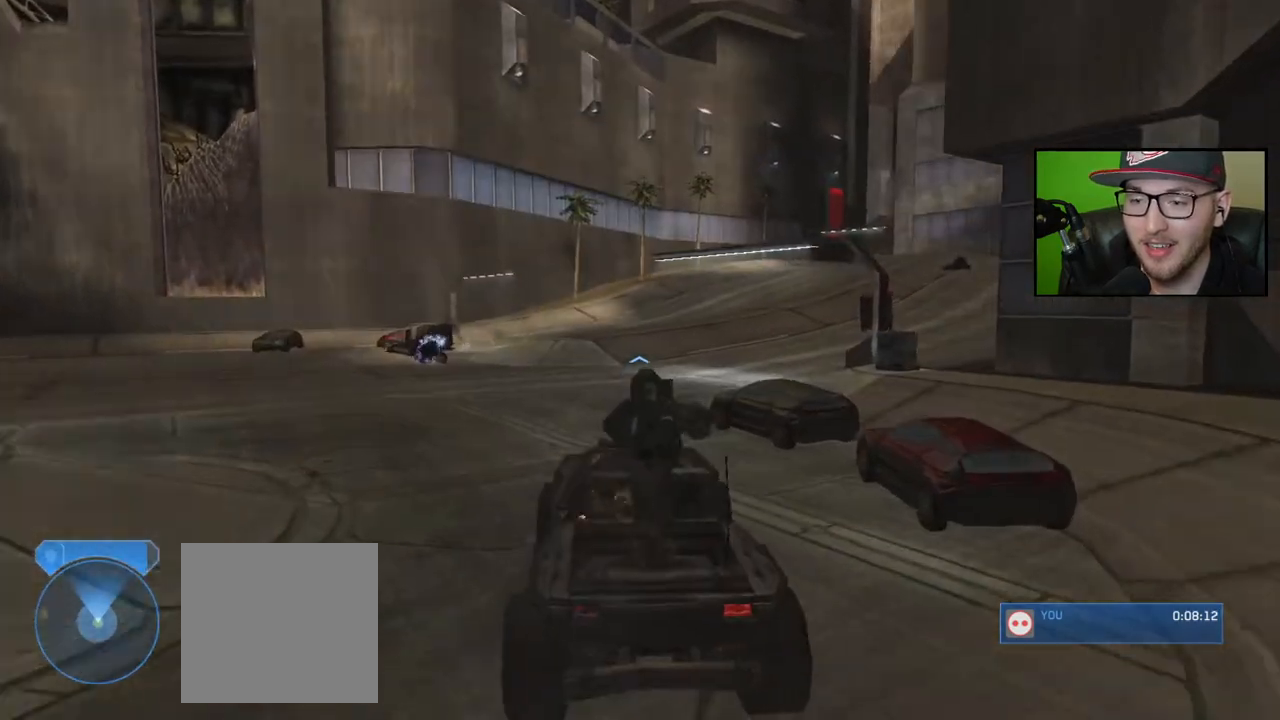
{"buttons": [], "left_stick": "up", "right_stick": "center", "events": [[167, "right_stick", "right"], [500, "right_stick", "center"]]}
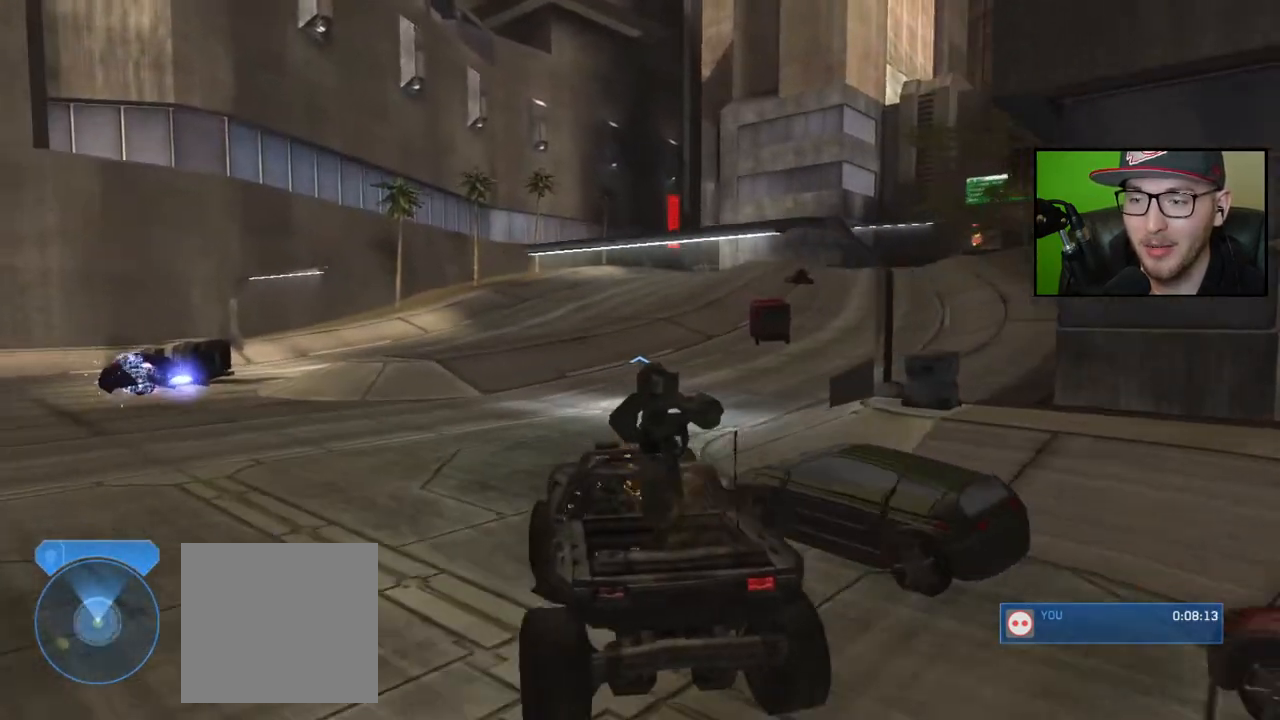
{"buttons": [], "left_stick": "up", "right_stick": "right", "events": [[383, "right_stick", "right"]]}
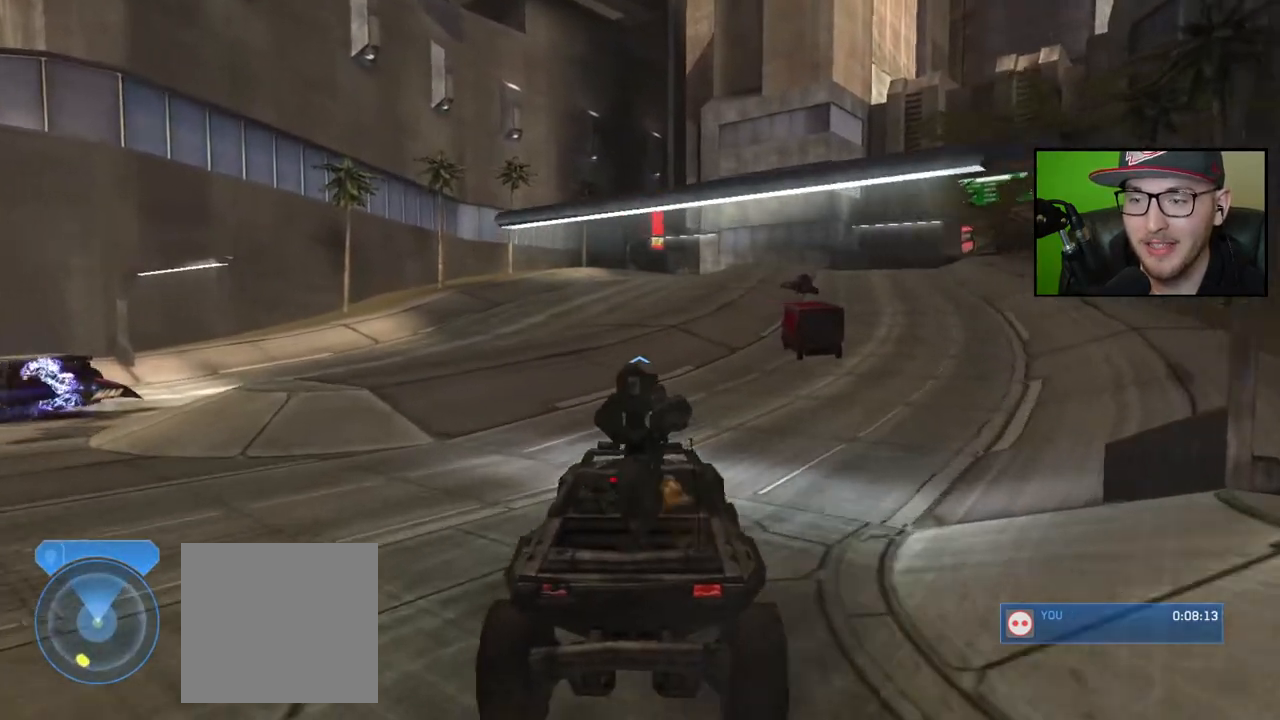
{"buttons": [], "left_stick": "up", "right_stick": "center", "events": [[167, "right_stick", "center"]]}
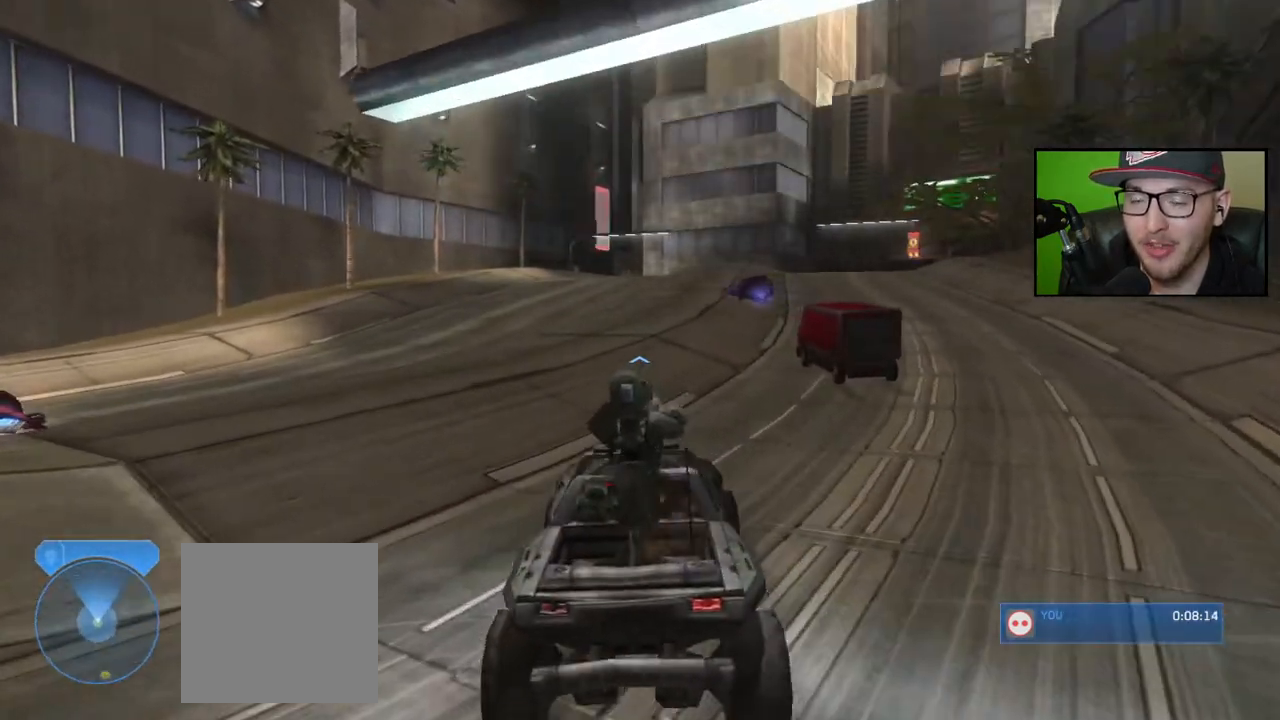
{"buttons": [], "left_stick": "up", "right_stick": "right", "events": [[183, "right_stick", "right"], [400, "right_stick", "center"], [500, "right_stick", "right"]]}
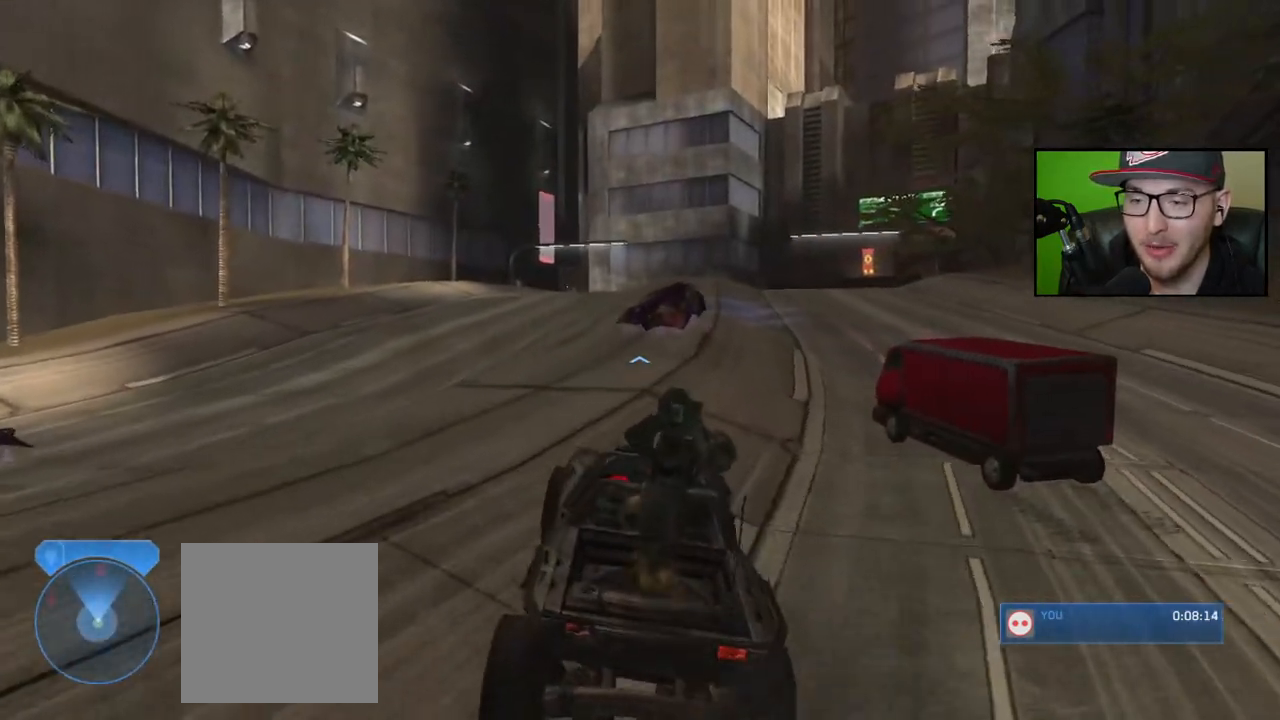
{"buttons": [], "left_stick": "up", "right_stick": "center", "events": [[200, "right_stick", "center"]]}
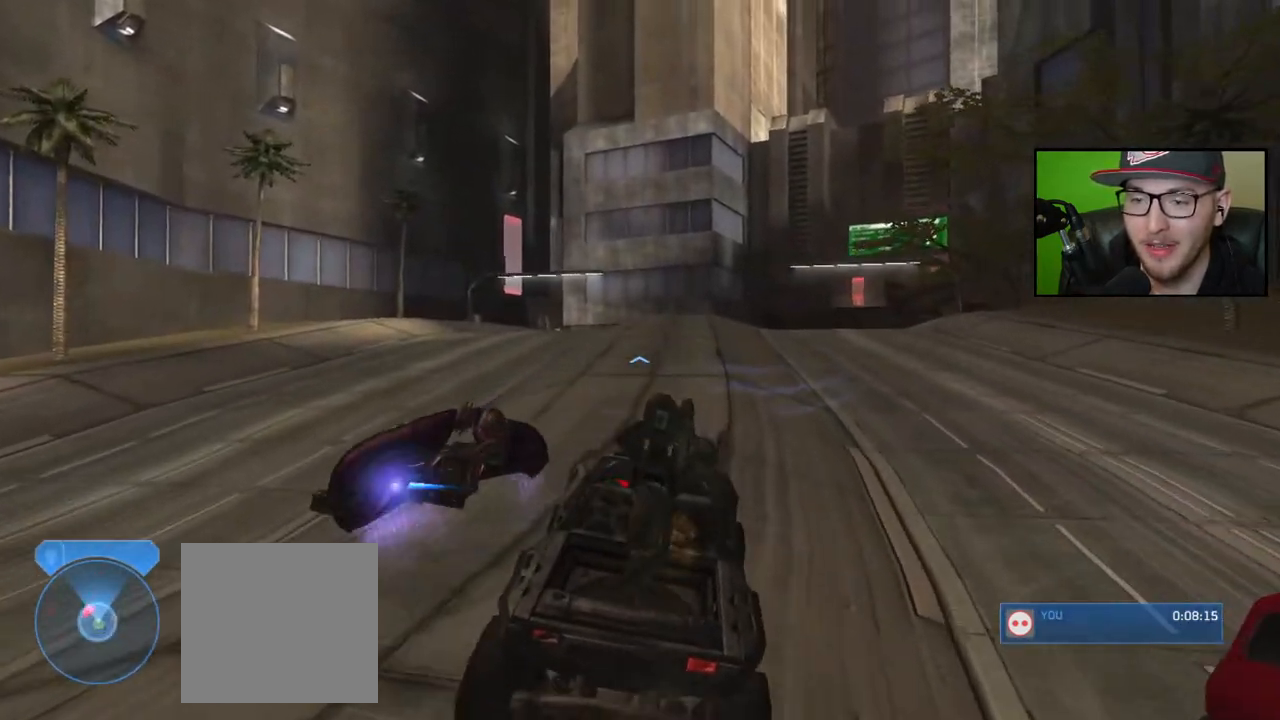
{"buttons": [], "left_stick": "up", "right_stick": "center", "events": [[300, "right_stick", "up-left"], [467, "right_stick", "center"]]}
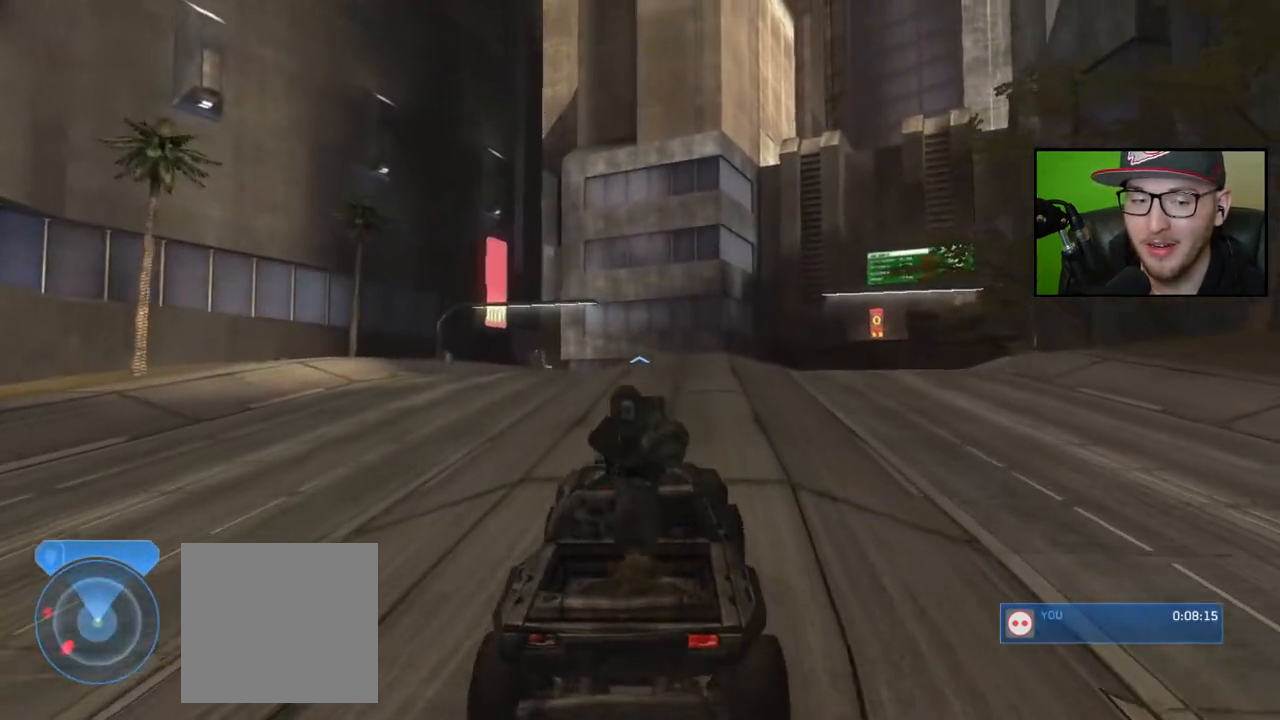
{"buttons": [], "left_stick": "up", "right_stick": "center", "events": []}
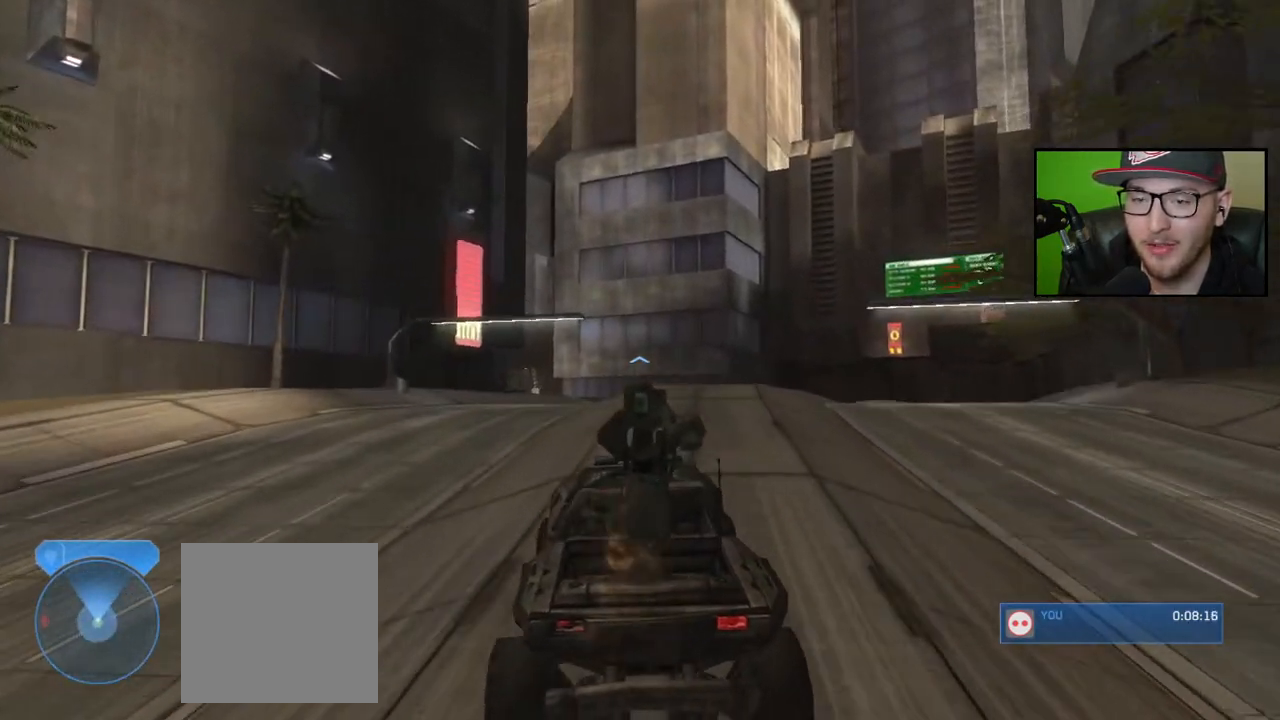
{"buttons": [], "left_stick": "up", "right_stick": "down-right", "events": [[100, "right_stick", "down"], [383, "right_stick", "down-right"]]}
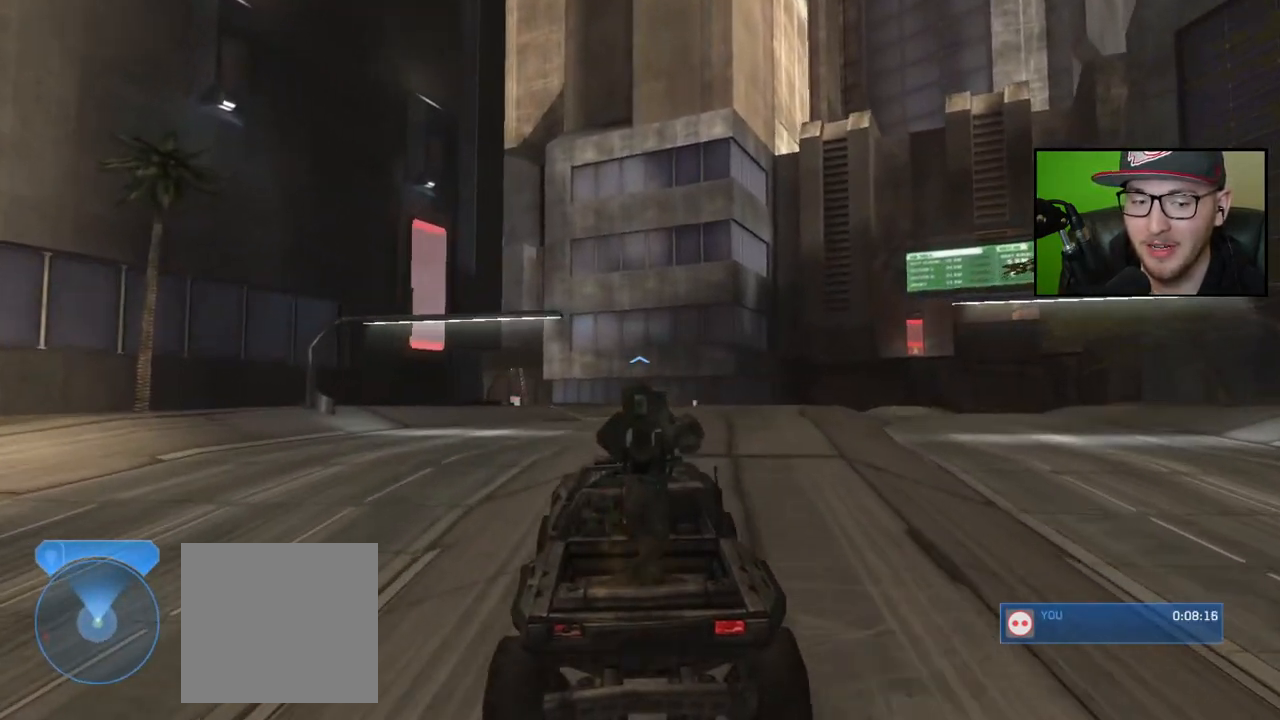
{"buttons": [], "left_stick": "up", "right_stick": "down-right", "events": []}
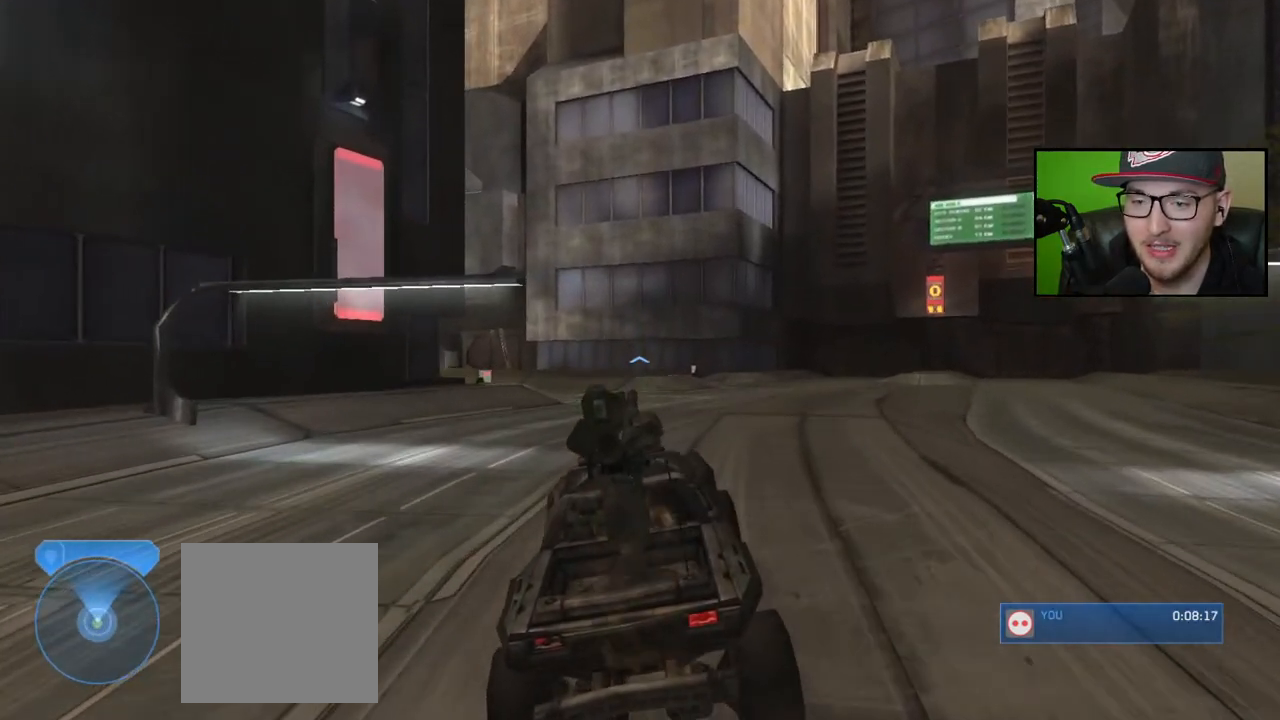
{"buttons": [], "left_stick": "up", "right_stick": "down-right", "events": []}
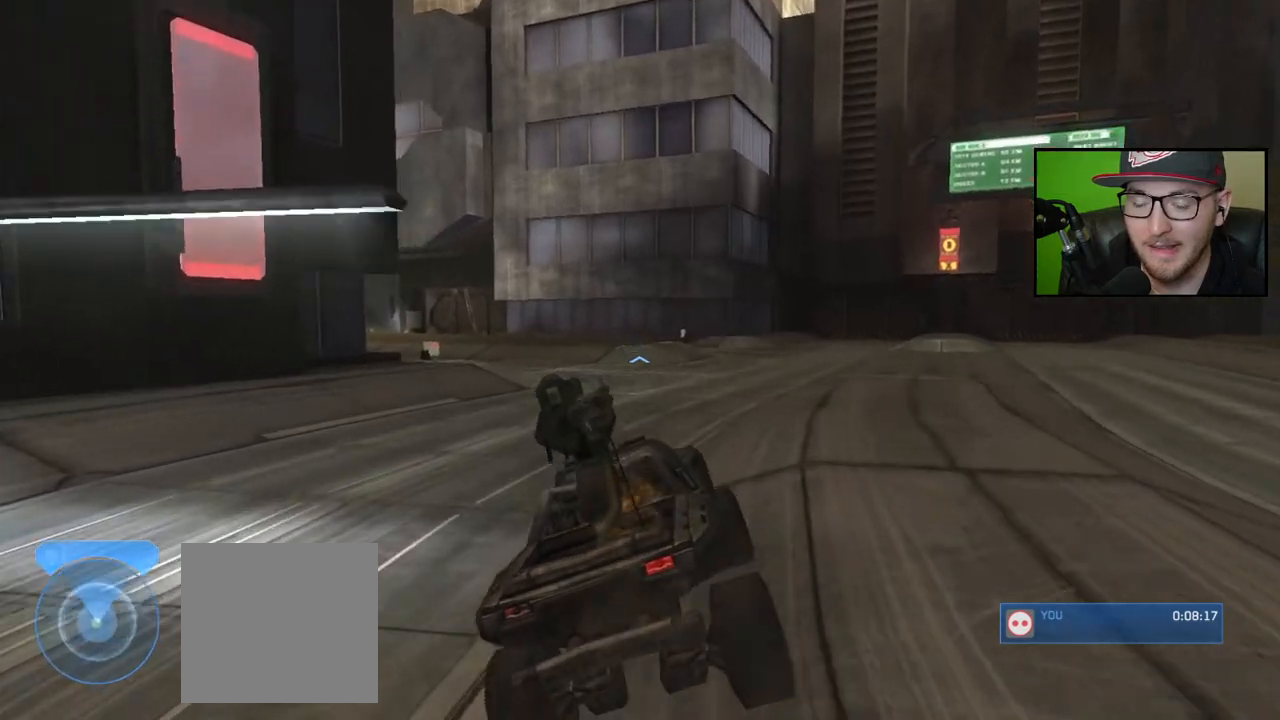
{"buttons": [], "left_stick": "up", "right_stick": "left", "events": [[267, "right_stick", "center"], [467, "right_stick", "left"]]}
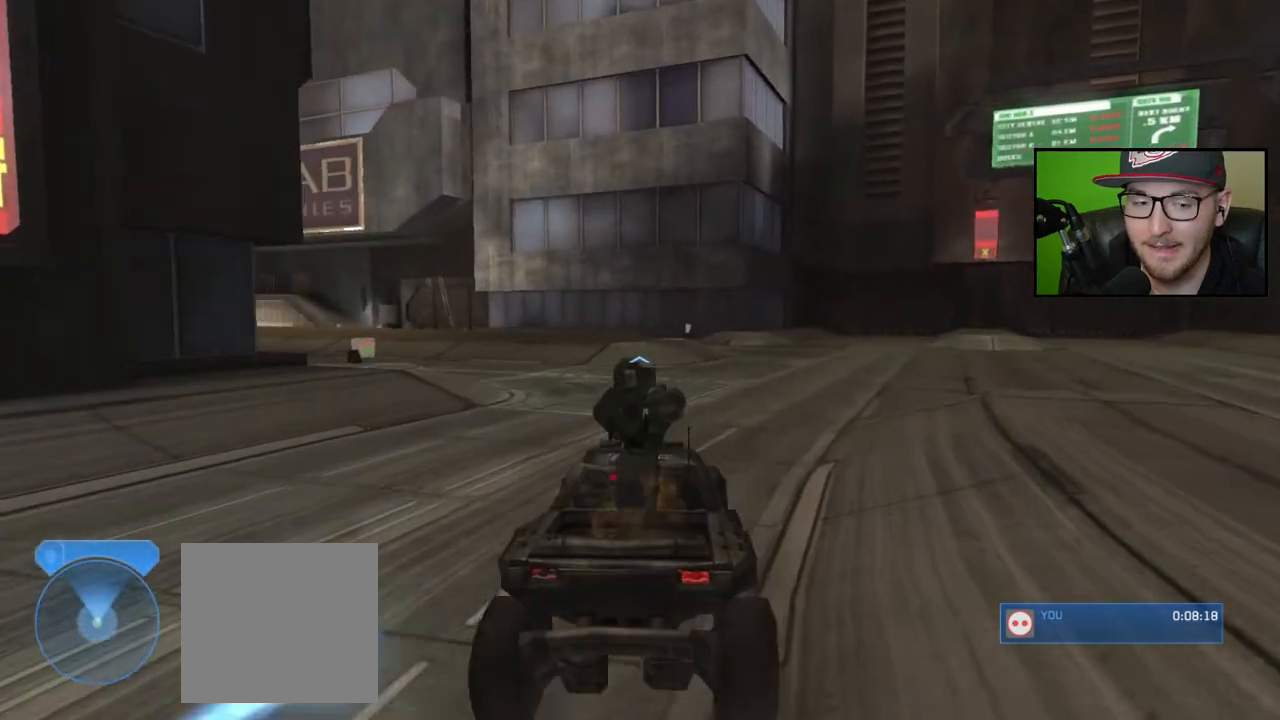
{"buttons": [], "left_stick": "up", "right_stick": "left", "events": []}
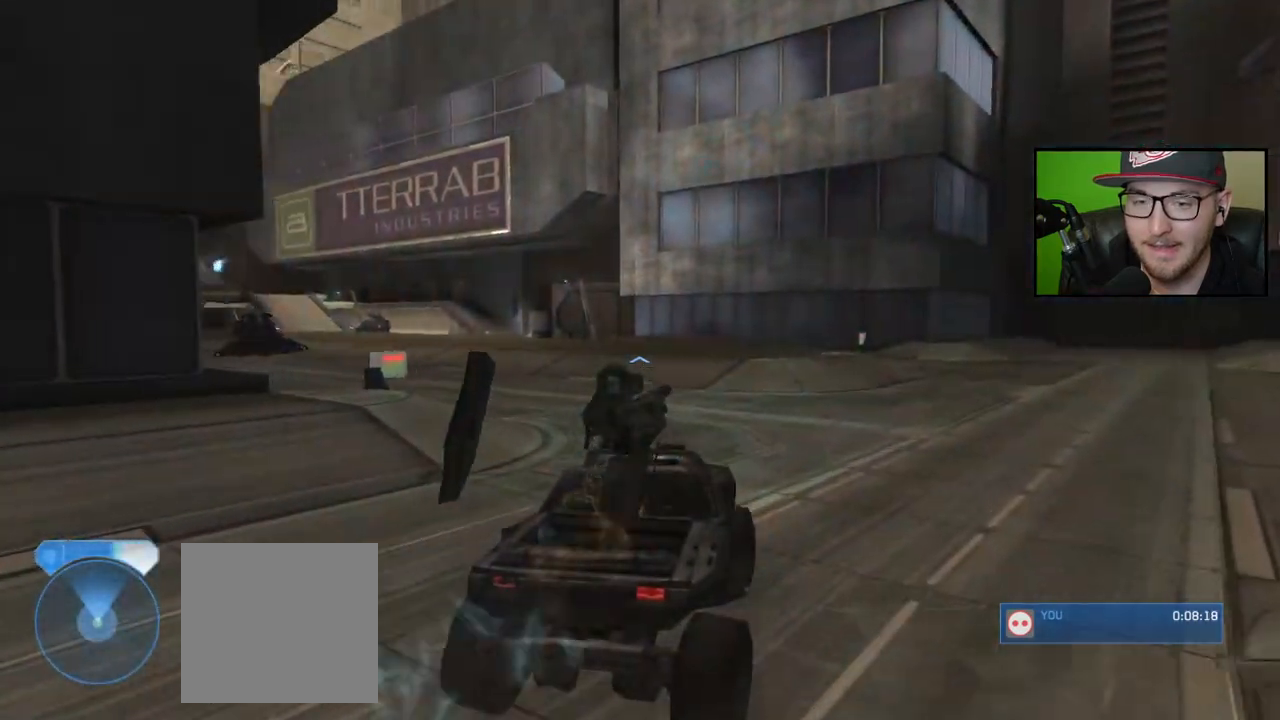
{"buttons": [], "left_stick": "up", "right_stick": "left", "events": []}
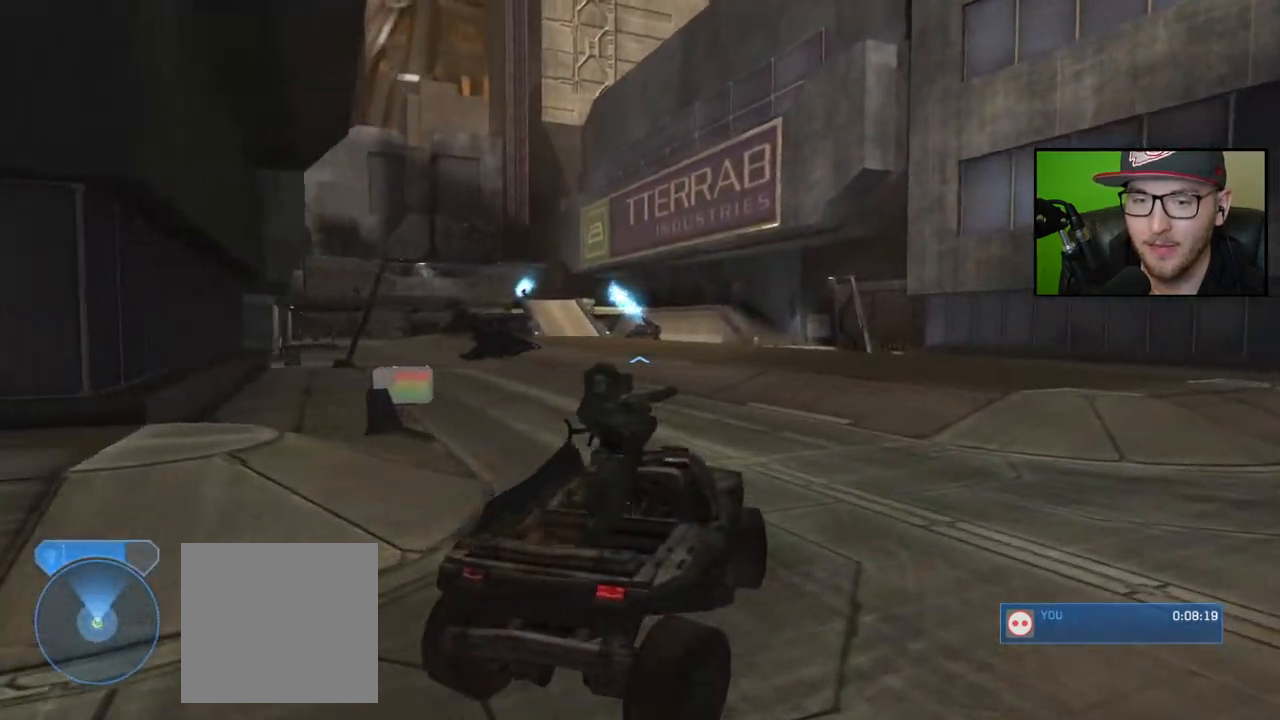
{"buttons": [], "left_stick": "up", "right_stick": "center", "events": [[350, "right_stick", "center"]]}
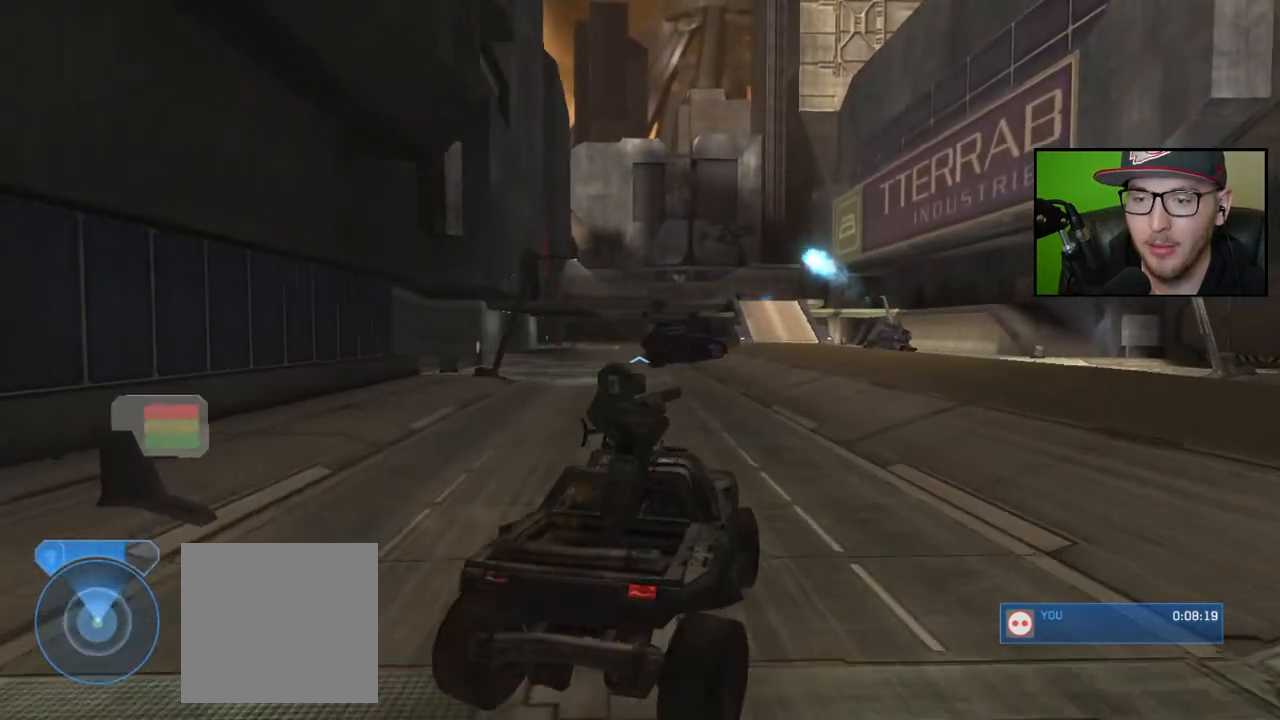
{"buttons": [], "left_stick": "up", "right_stick": "center", "events": [[67, "right_stick", "left"], [233, "right_stick", "center"]]}
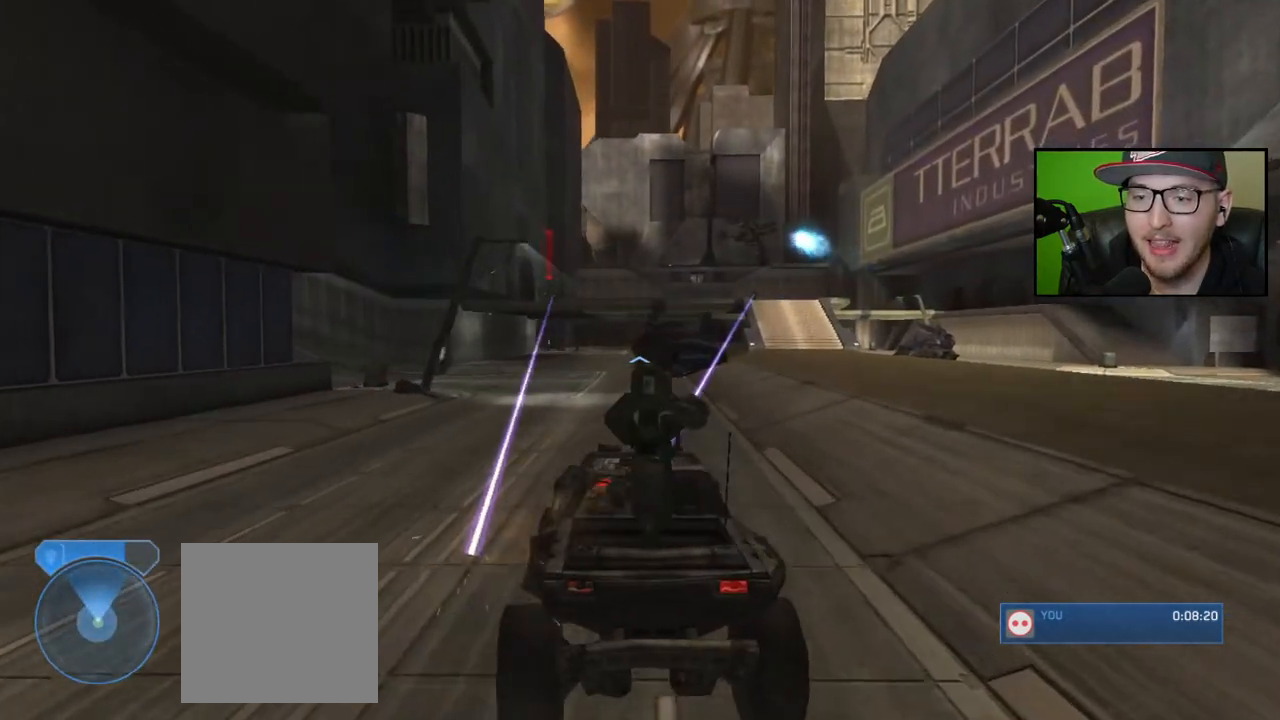
{"buttons": [], "left_stick": "up", "right_stick": "down-right", "events": [[283, "right_stick", "down"], [450, "right_stick", "down-right"]]}
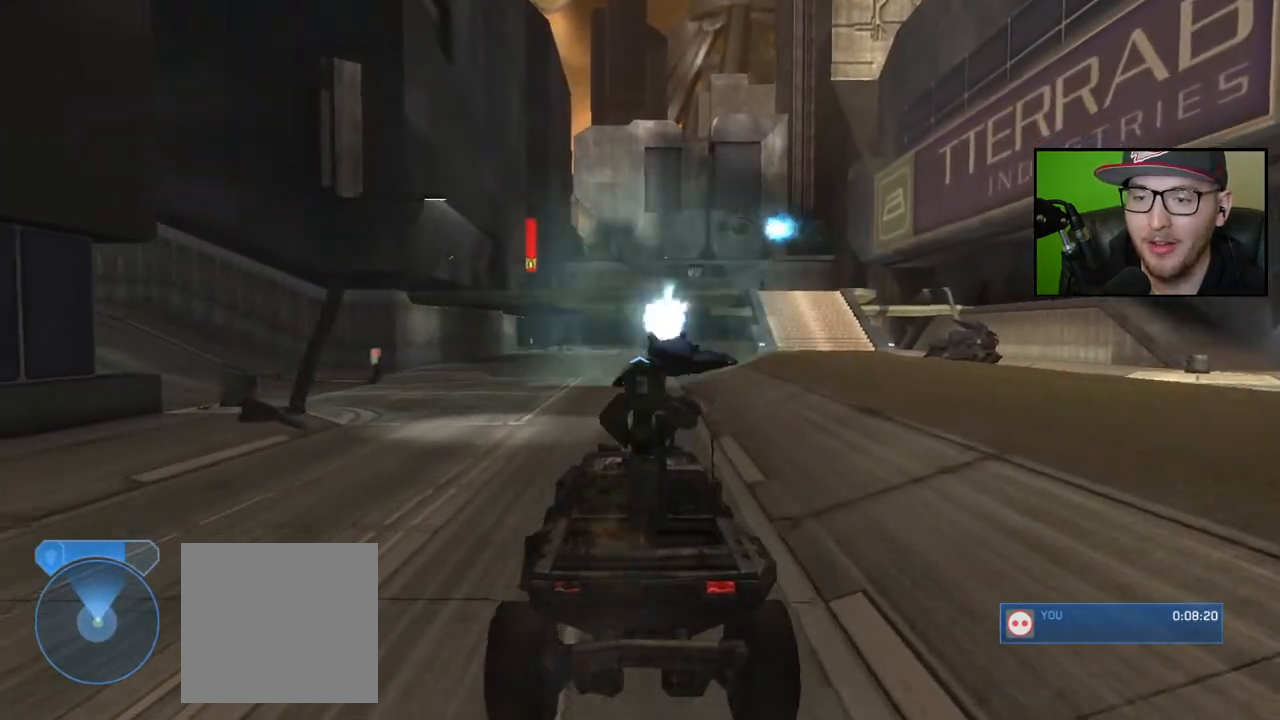
{"buttons": [], "left_stick": "up", "right_stick": "down-right", "events": []}
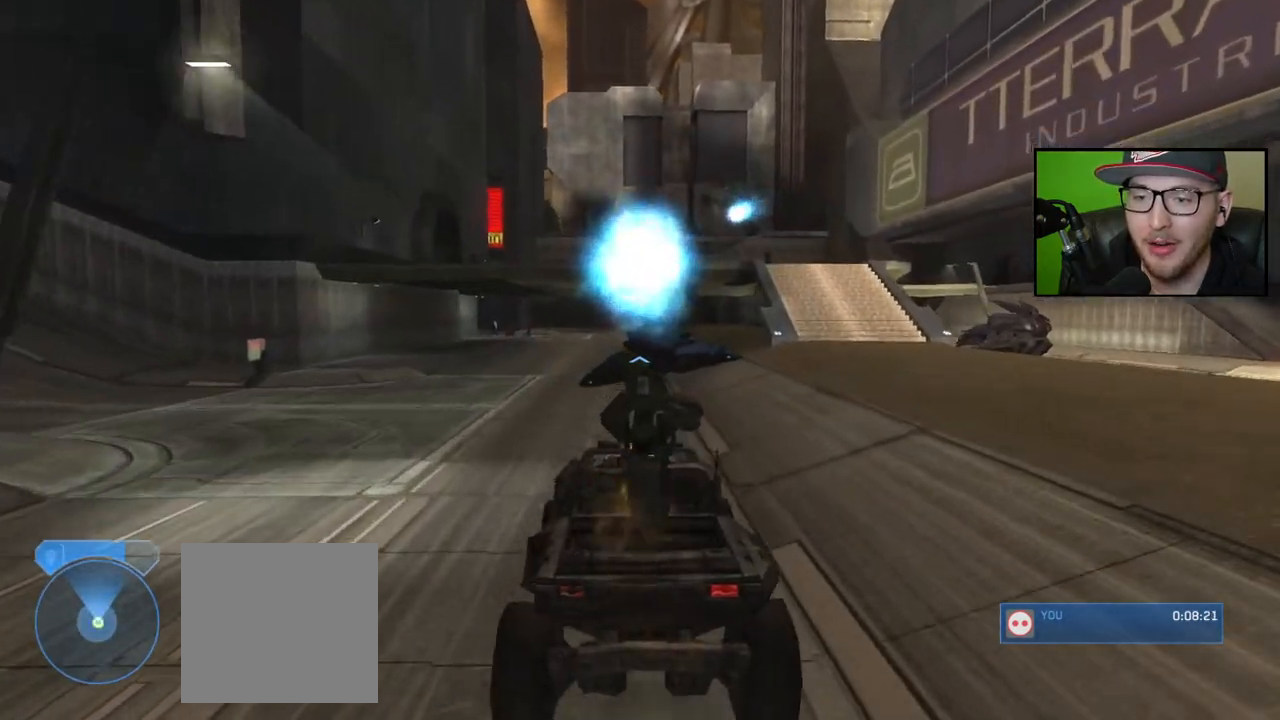
{"buttons": ["X"], "left_stick": "center", "right_stick": "center", "events": [[300, "right_stick", "left"], [350, "X", "down"], [350, "right_stick", "center"], [433, "left_stick", "center"]]}
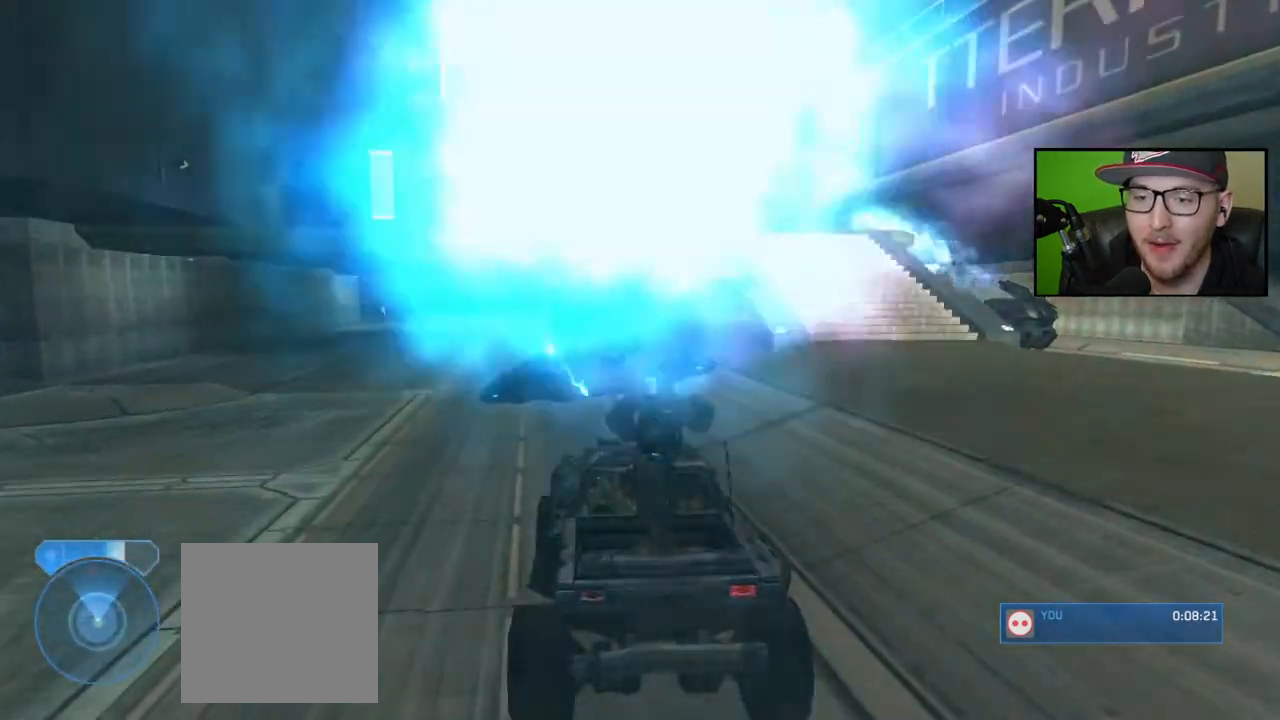
{"buttons": [], "left_stick": "up-left", "right_stick": "center", "events": [[167, "left_stick", "up-left"], [500, "X", "up"]]}